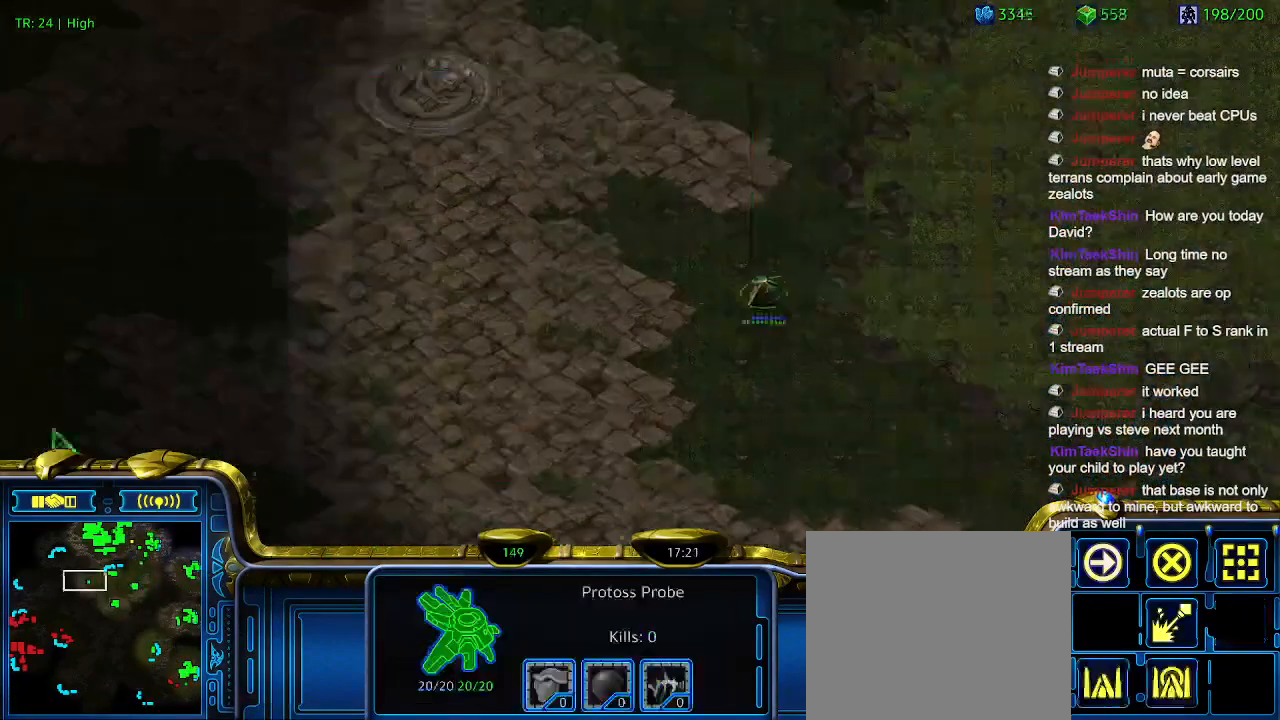
Gameplay with keyboard; each line is a JSON object with the keys held at the frame after it. "events" lists presses ("down") and releases ("up") of "1", "2", "3", "4", "5", "6", "a", "c", "ctrl", "d", "e", "f2", "f3", "q", "s", "t", "w", "x" and "z" between this image and that frame as [ms after this image, input, new state], when the widget could be followed in between. No other keys are recorded. Mouse input is not recorded.
{"keys": ["q"], "events": [[333, "q", "down"], [433, "q", "up"], [500, "q", "down"]]}
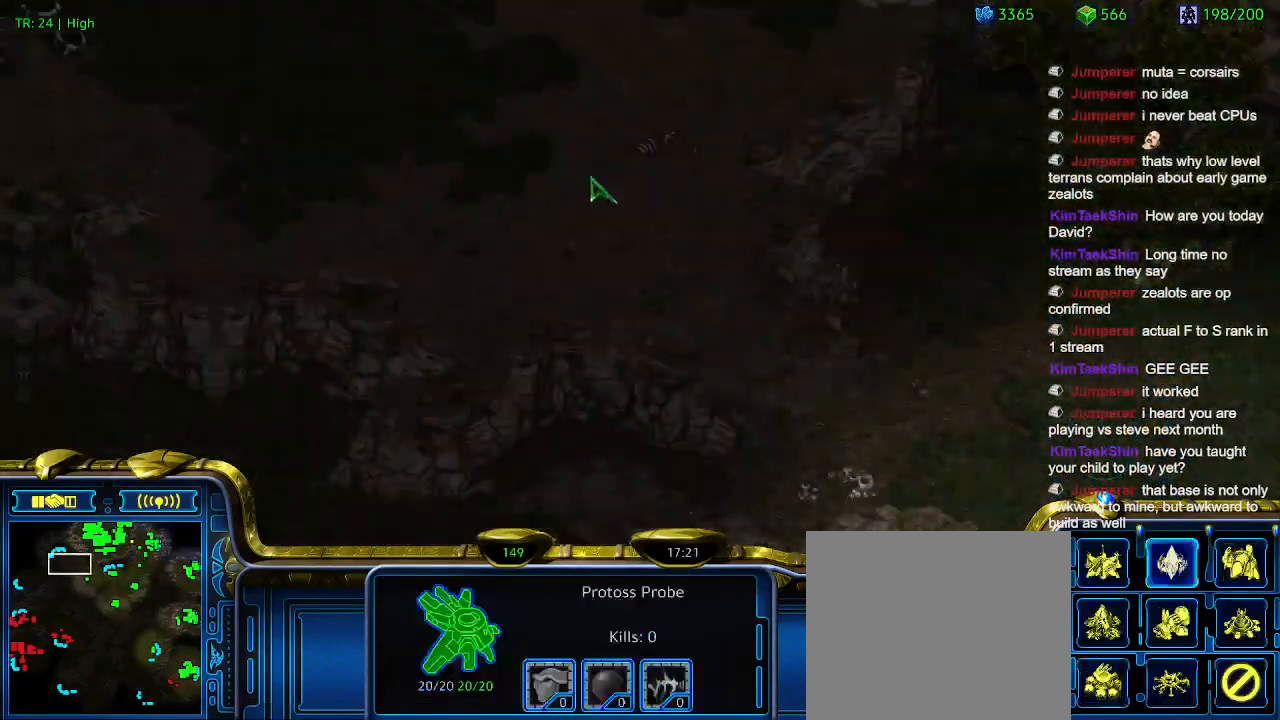
{"keys": [], "events": [[100, "q", "up"], [400, "1", "down"], [500, "1", "up"]]}
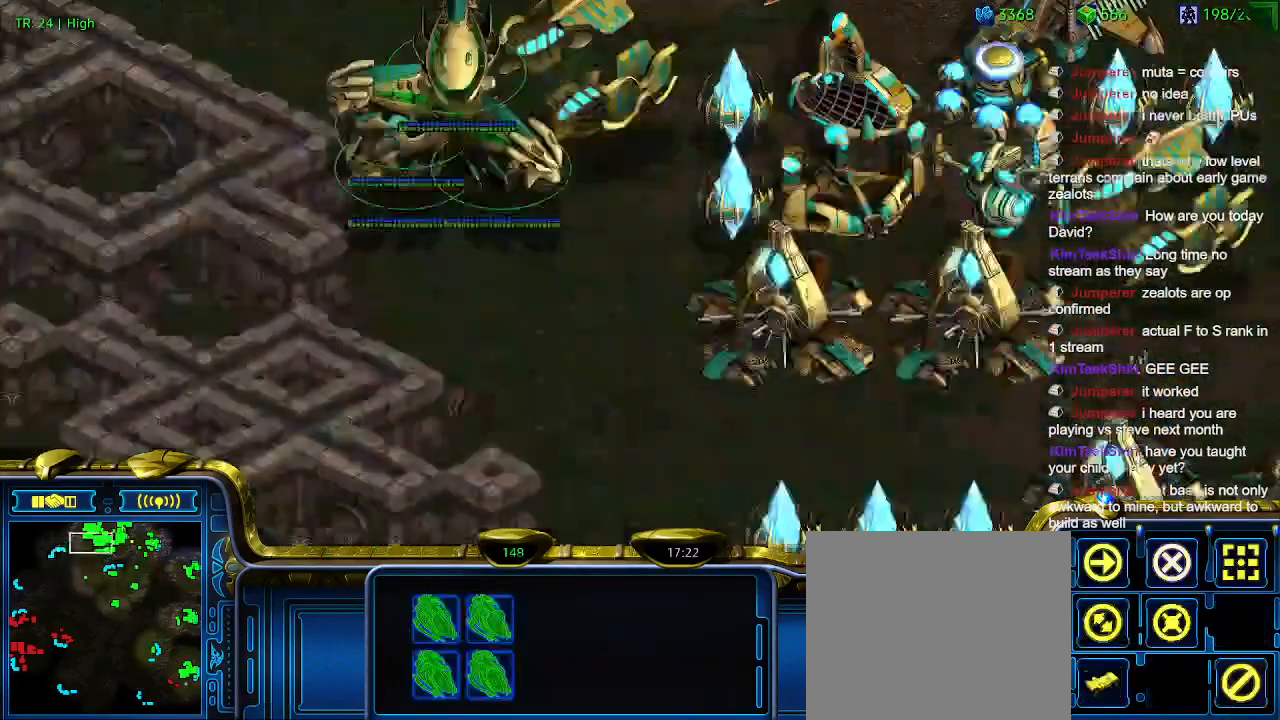
{"keys": ["q"], "events": [[133, "q", "down"], [233, "q", "up"], [300, "q", "down"], [400, "q", "up"], [500, "q", "down"]]}
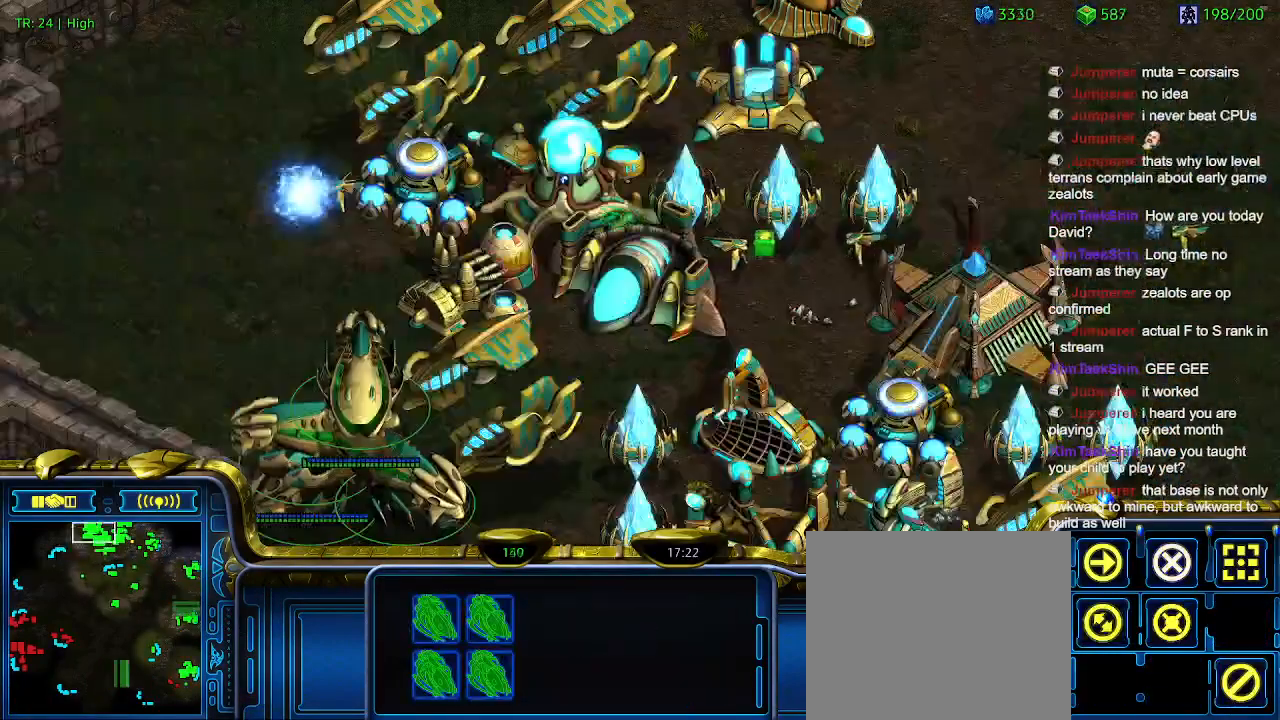
{"keys": [], "events": [[100, "q", "up"], [133, "q", "down"], [266, "q", "up"]]}